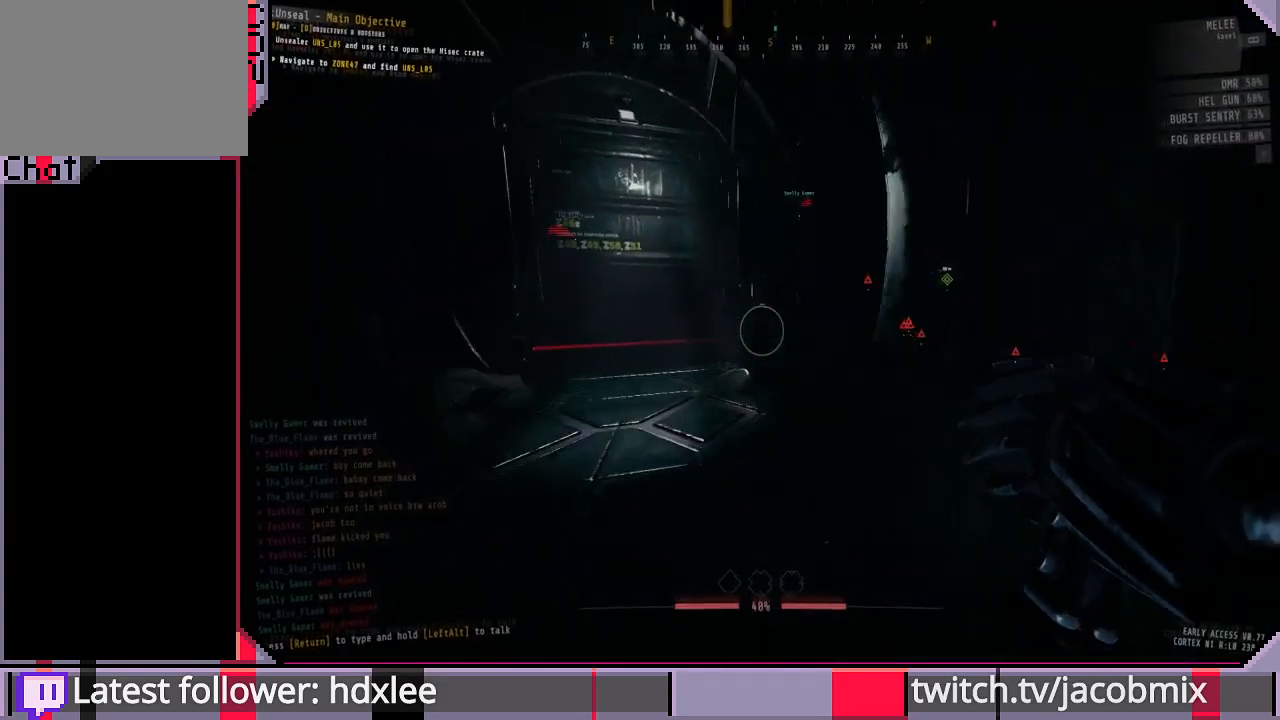
Gameplay with keyboard and mouse; each line is a JSON object with the keys and mouse buttons held at the frame after it. "events" lists presses ("down") and releases ("up") of "a", "c", "ctrl", "d", "e", "f", "q", "r", "s", "shift", "space", "t", "tab", "w", "x", "z", "mouse_left", "mouse_wheel", "mouse_right", "mouse_mb4" and "mouse_mb5" between this image and that frame as [ms after this image, input, new state], when the widget could be followed in between. "mouse_left", "mouse_wheel", "mouse_right", "mouse_mb4", "mouse_mb5" = the "left", "wheel", "right", "mb4", "mb5" buttons of the "mouse" list. No other keys are recorded. "wheel" means that the mouse wheel is clicked or scrolled. Mouse movement is not recorded.
{"keys": ["a", "w"], "mouse": [], "events": [[367, "a", "down"], [367, "shift", "up"]]}
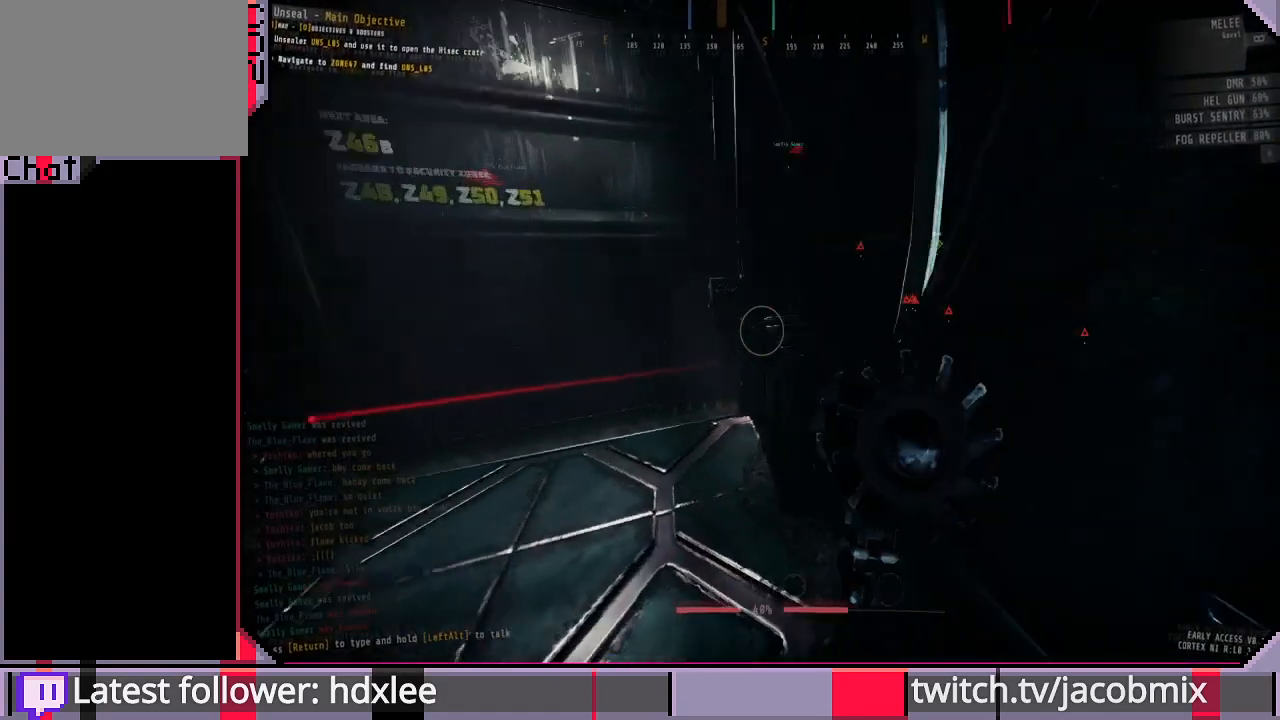
{"keys": ["d"], "mouse": [], "events": [[33, "w", "up"], [200, "a", "up"], [233, "d", "down"]]}
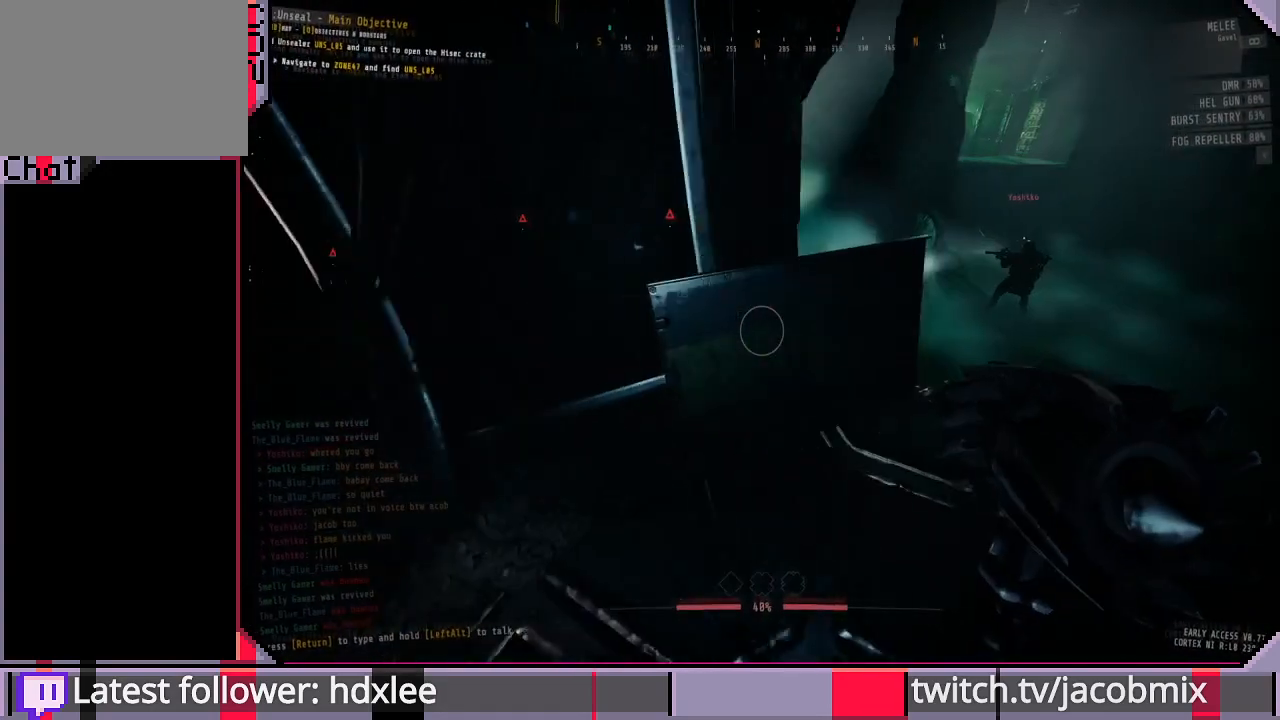
{"keys": ["d"], "mouse": [], "events": []}
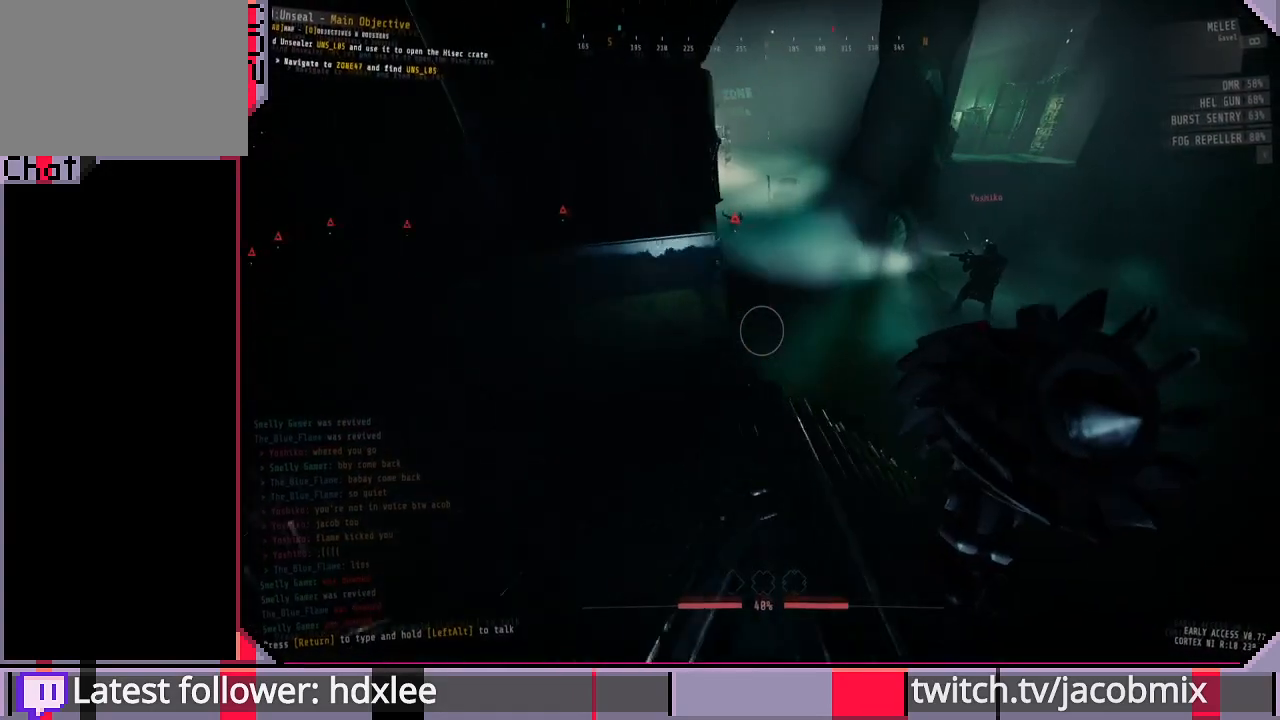
{"keys": ["d"], "mouse": ["left"], "events": [[233, "d", "up"], [367, "mouse_left", "down"], [400, "d", "down"]]}
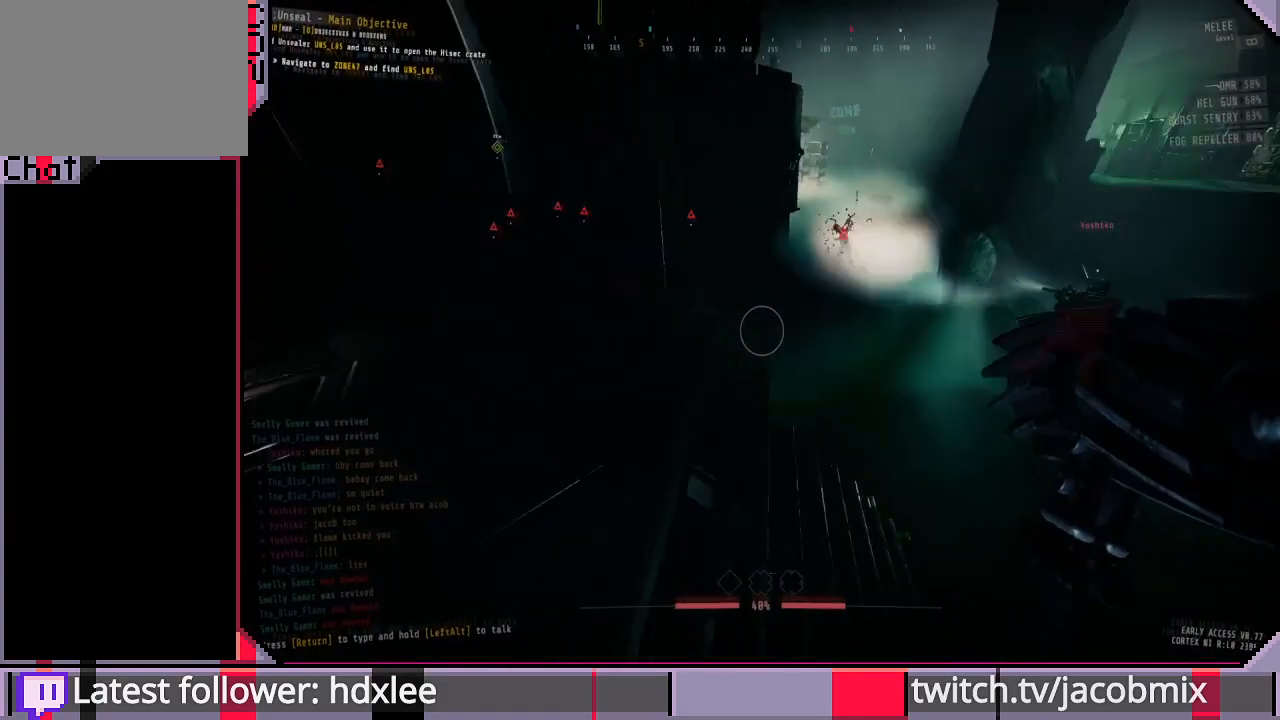
{"keys": ["d", "s"], "mouse": ["left"], "events": [[433, "s", "down"]]}
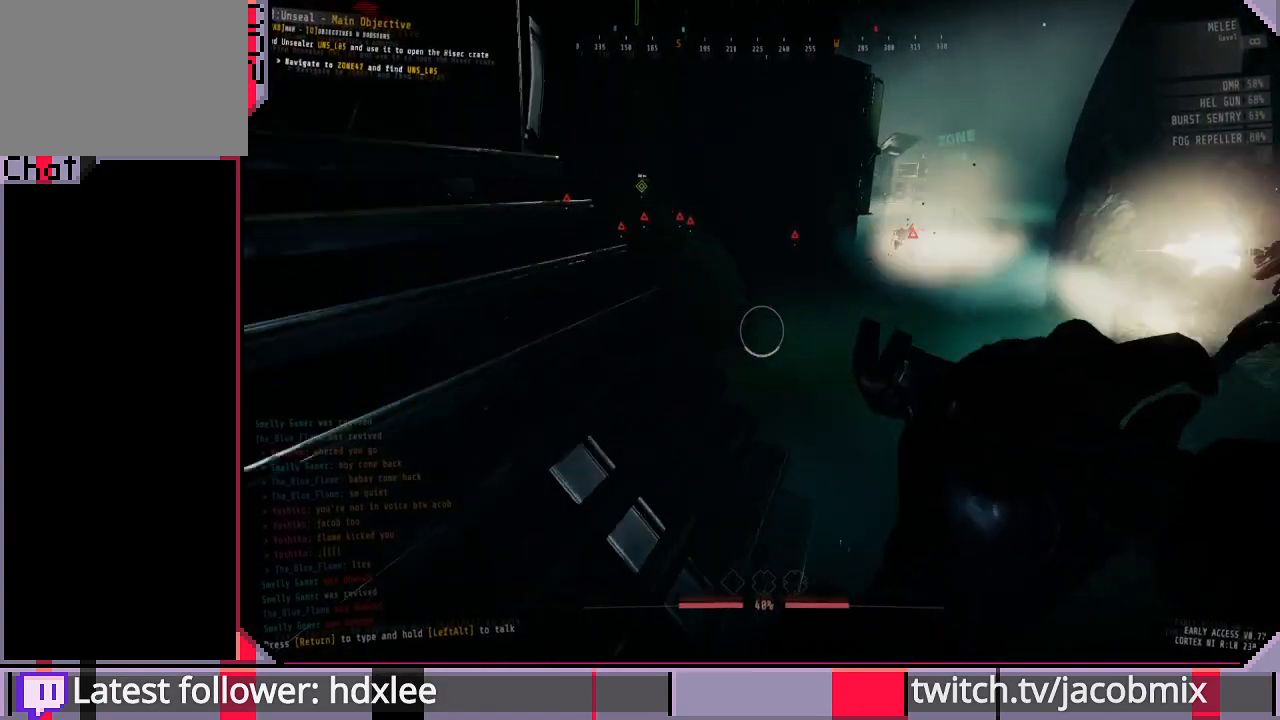
{"keys": [], "mouse": ["left"], "events": [[67, "s", "up"], [333, "d", "up"]]}
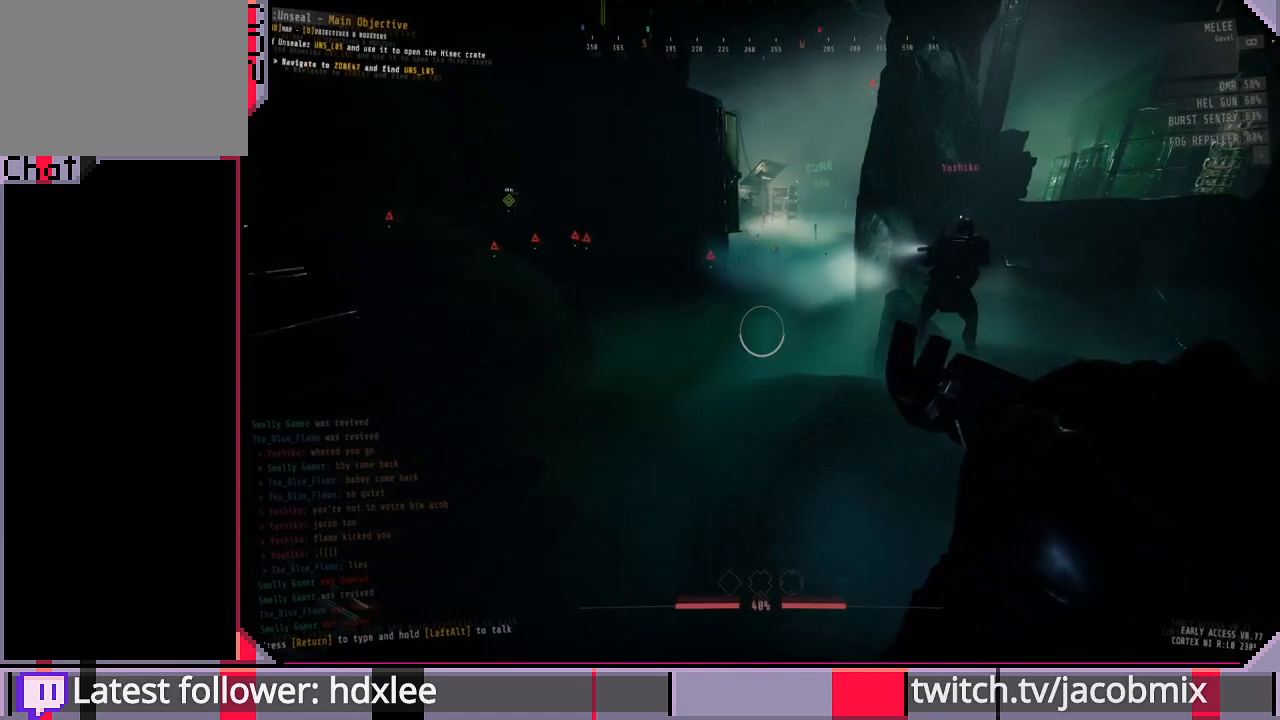
{"keys": ["a", "w"], "mouse": ["left", "right"], "events": [[300, "a", "down"], [333, "w", "down"], [500, "mouse_right", "down"]]}
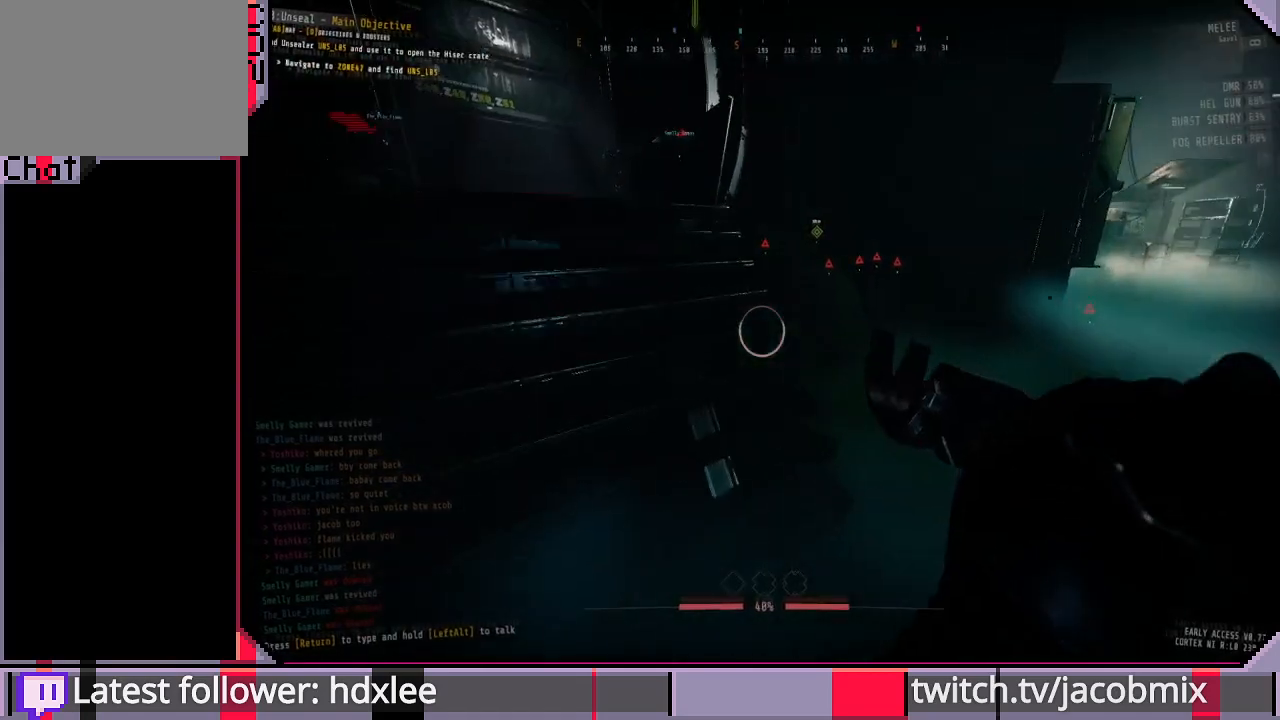
{"keys": ["shift", "w"], "mouse": [], "events": [[100, "a", "up"], [133, "mouse_right", "up"], [133, "shift", "down"], [200, "mouse_left", "up"]]}
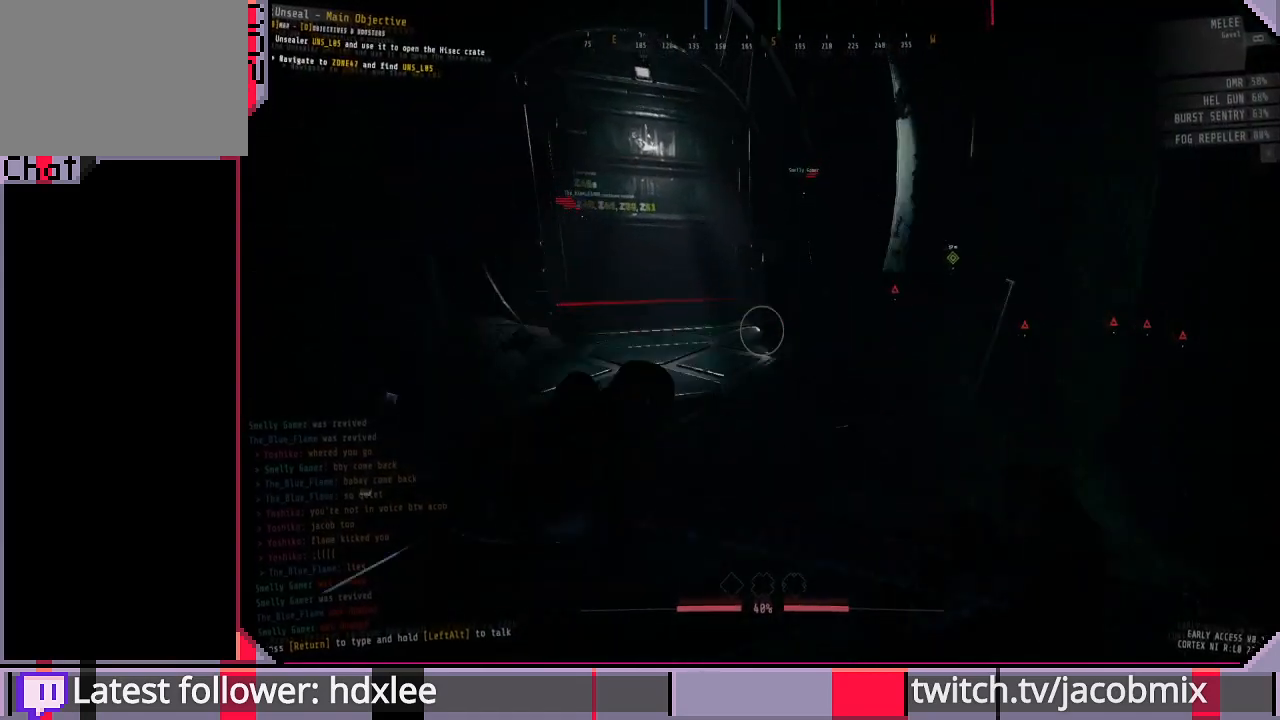
{"keys": ["shift", "w"], "mouse": [], "events": [[367, "a", "down"], [467, "a", "up"]]}
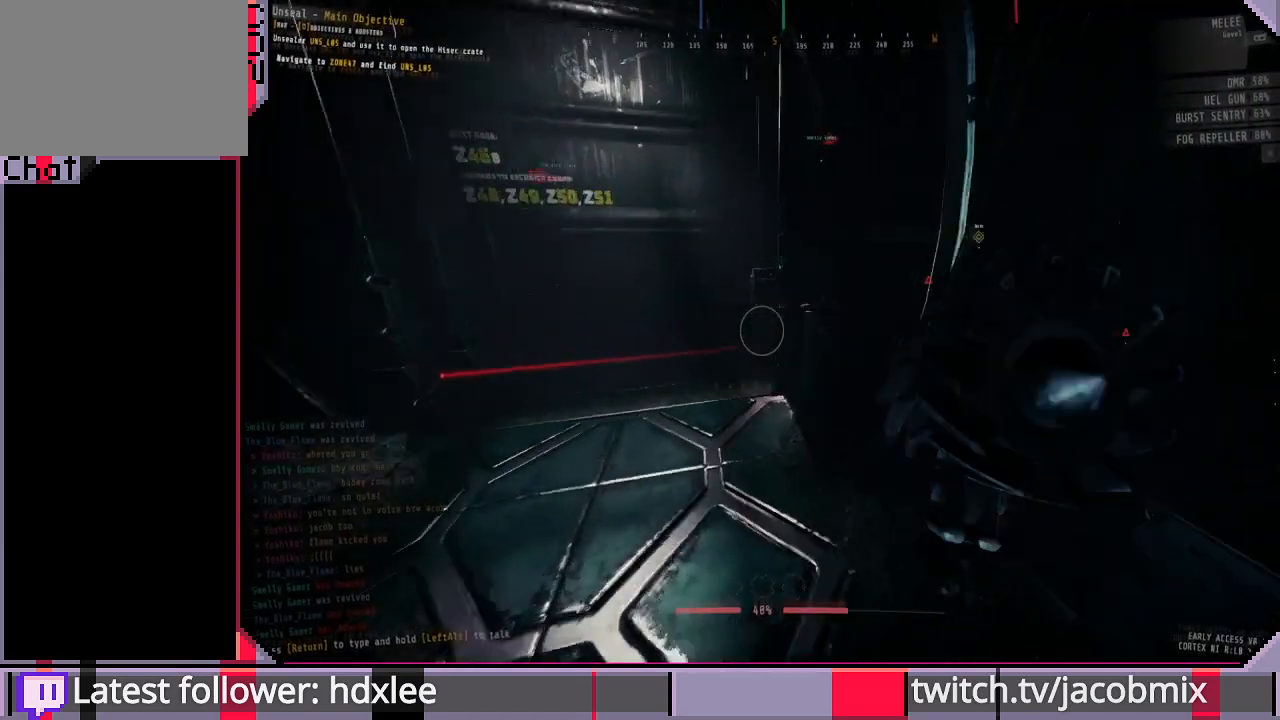
{"keys": [], "mouse": [], "events": [[300, "shift", "up"], [333, "e", "down"], [333, "w", "up"], [467, "e", "up"]]}
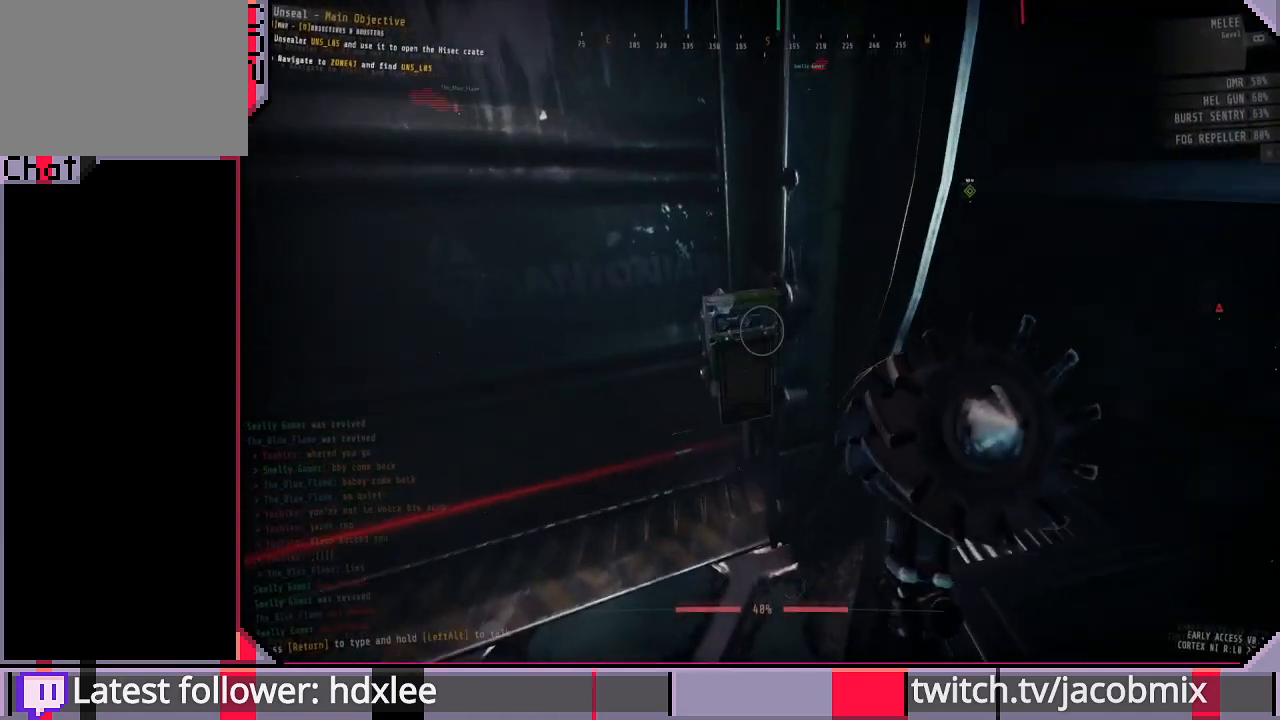
{"keys": [], "mouse": [], "events": [[33, "a", "down"], [67, "s", "down"], [233, "s", "up"], [300, "a", "up"]]}
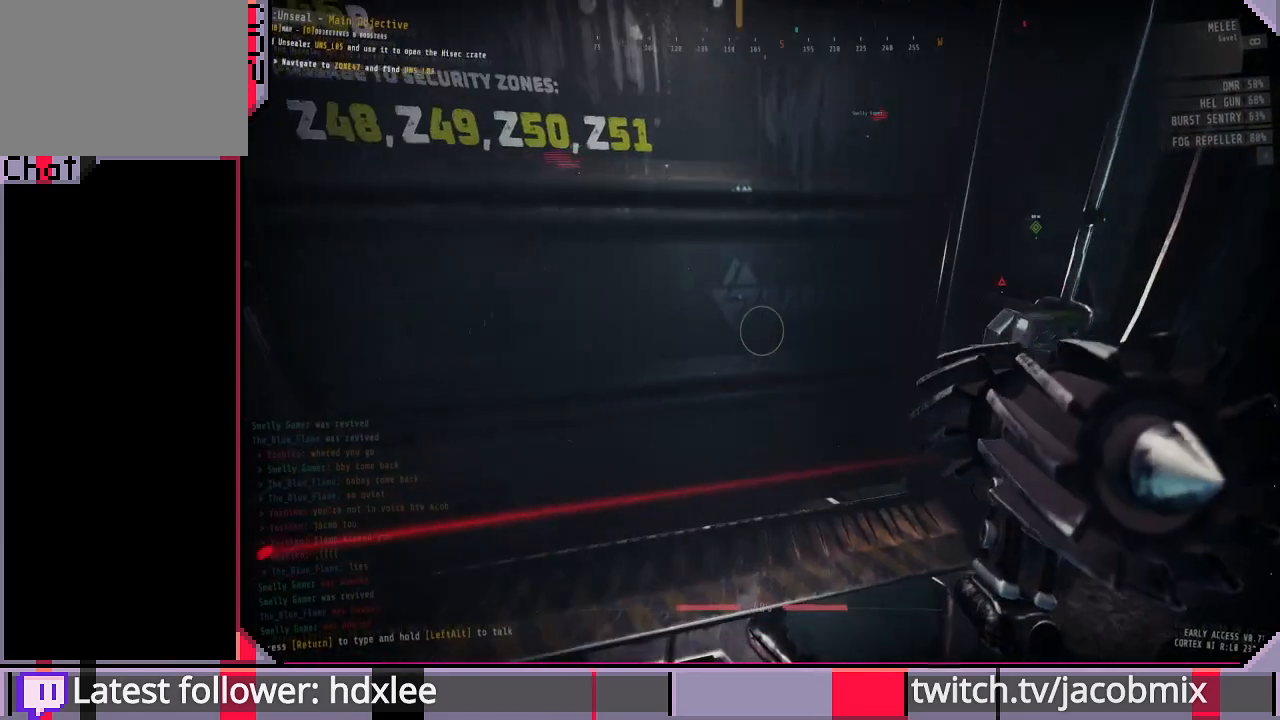
{"keys": [], "mouse": [], "events": []}
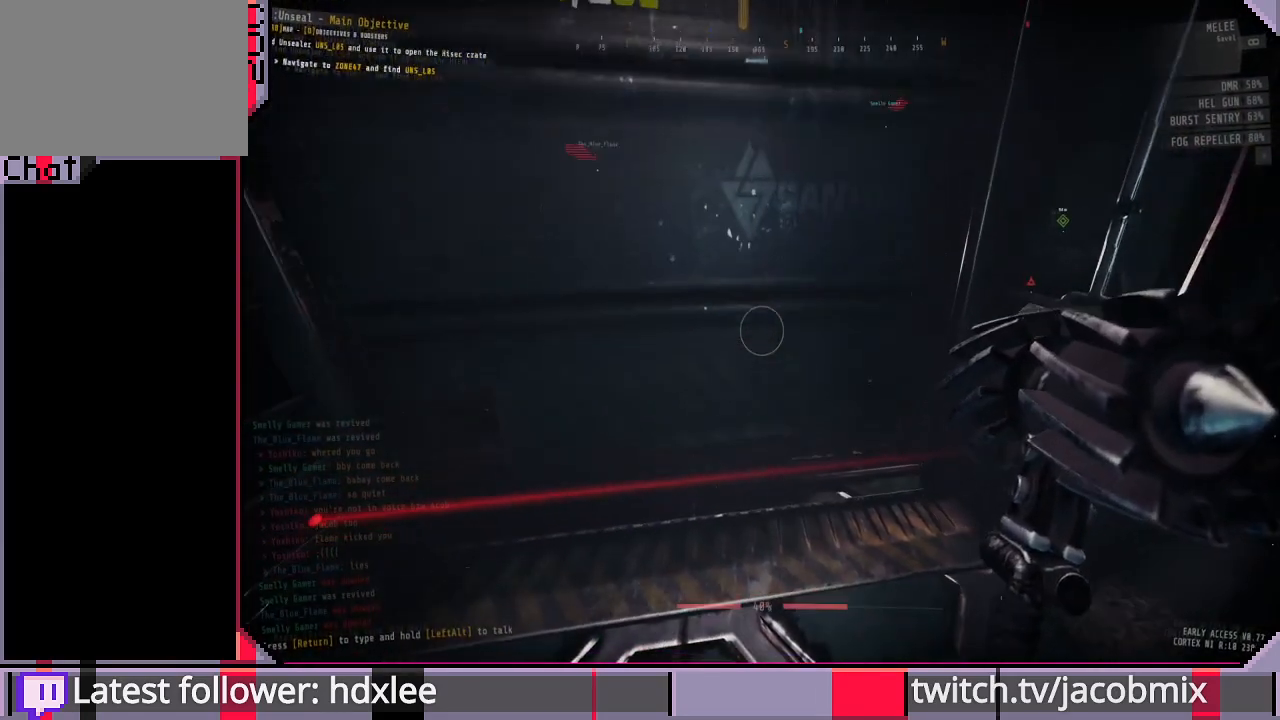
{"keys": [], "mouse": [], "events": []}
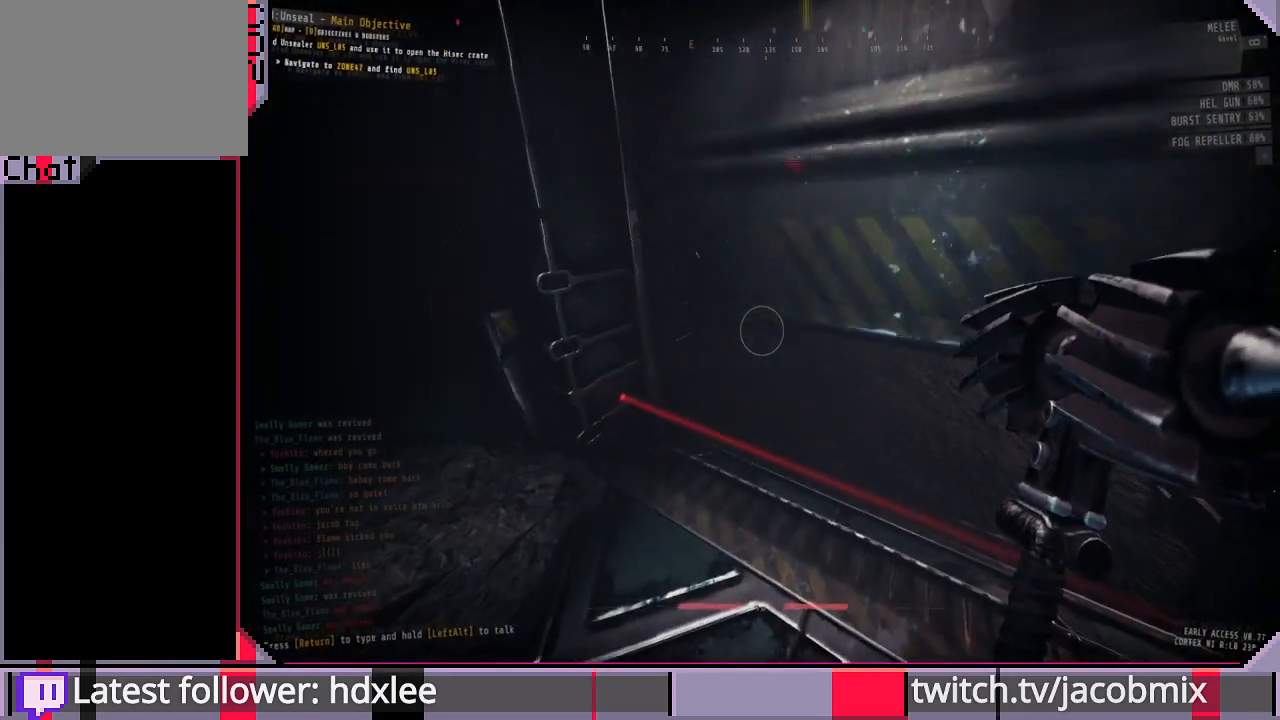
{"keys": ["d", "w"], "mouse": [], "events": [[133, "w", "down"], [233, "d", "down"]]}
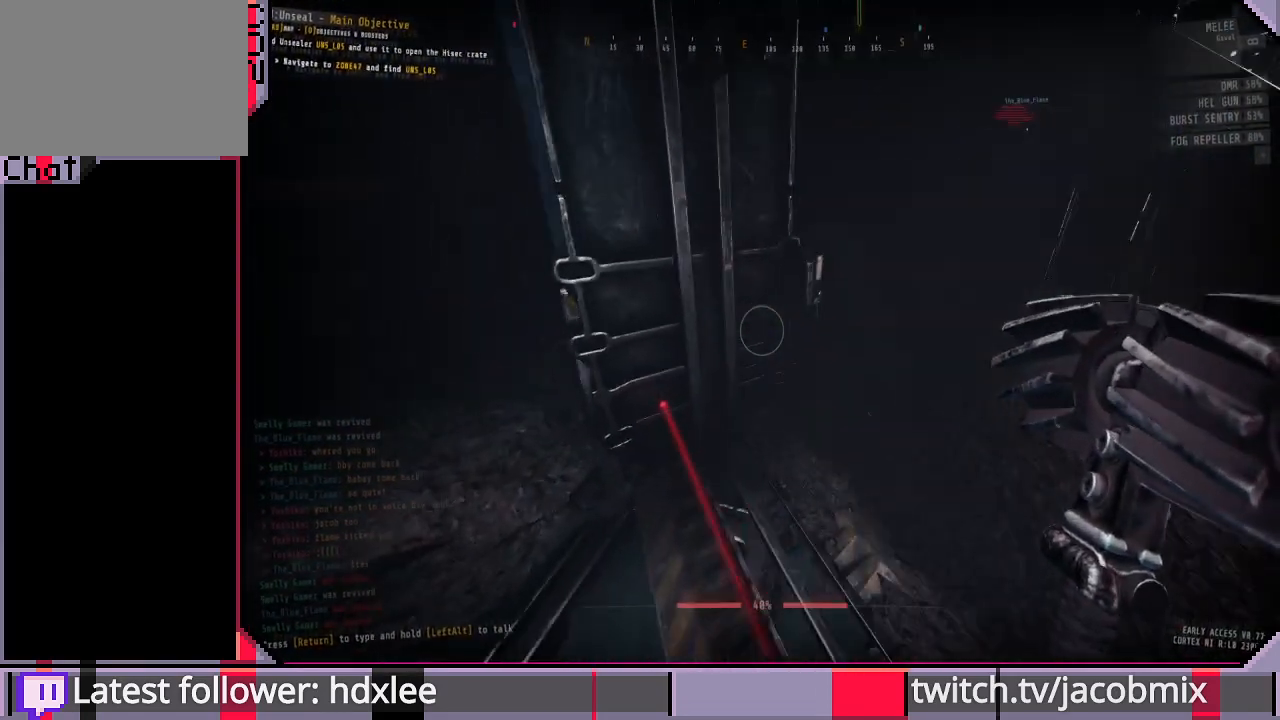
{"keys": [], "mouse": [], "events": [[233, "d", "up"], [467, "e", "down"], [467, "w", "up"], [500, "e", "up"]]}
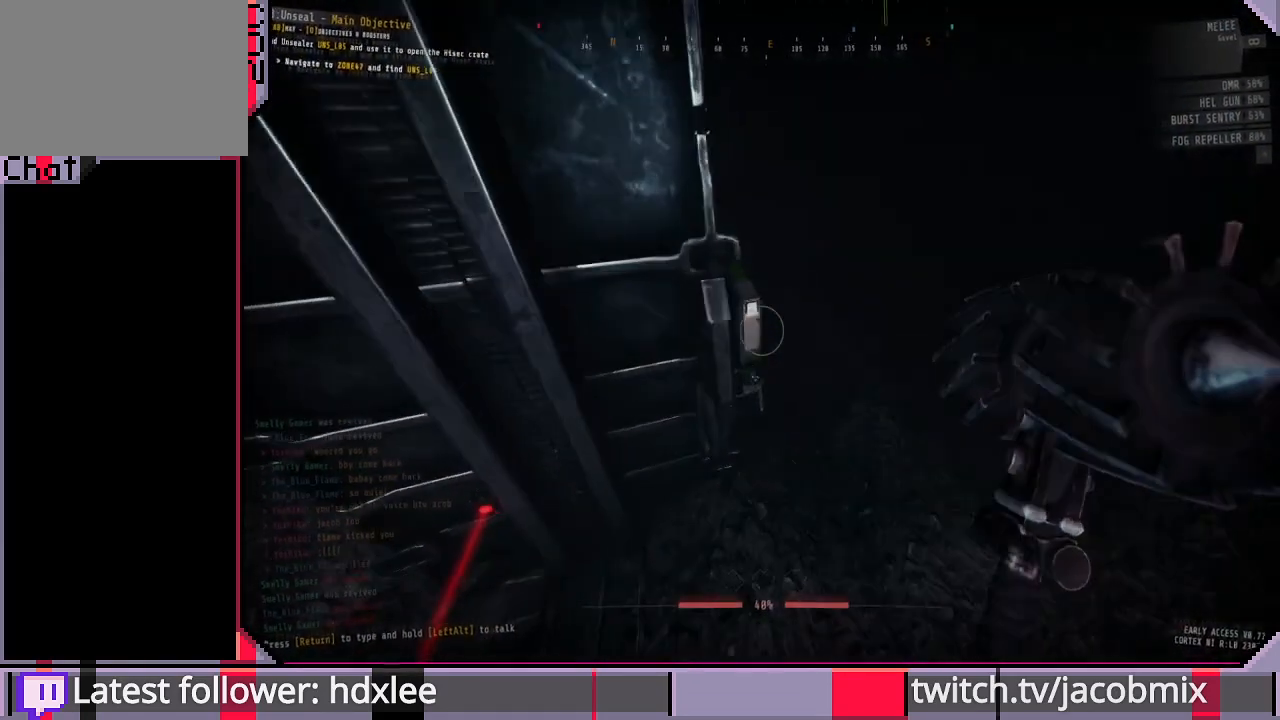
{"keys": ["w"], "mouse": [], "events": [[133, "e", "down"], [200, "e", "up"], [300, "e", "down"], [367, "e", "up"], [500, "w", "down"]]}
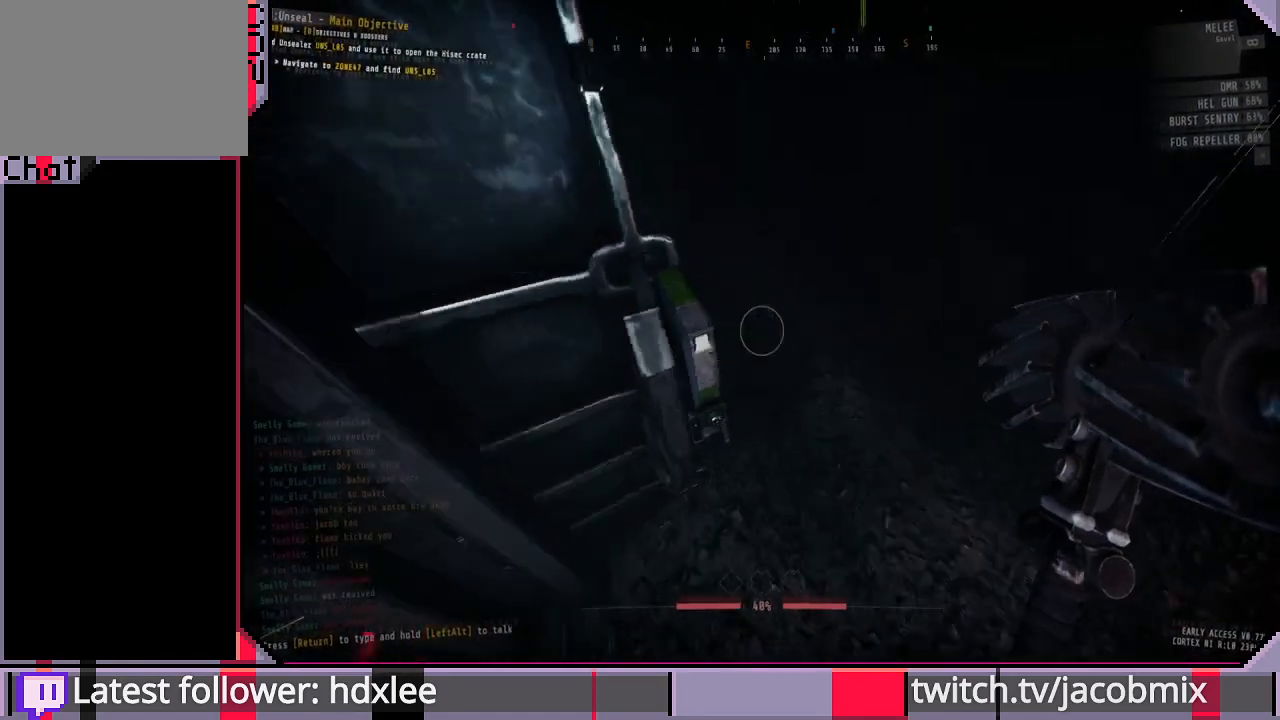
{"keys": ["shift", "w"], "mouse": [], "events": [[100, "shift", "down"]]}
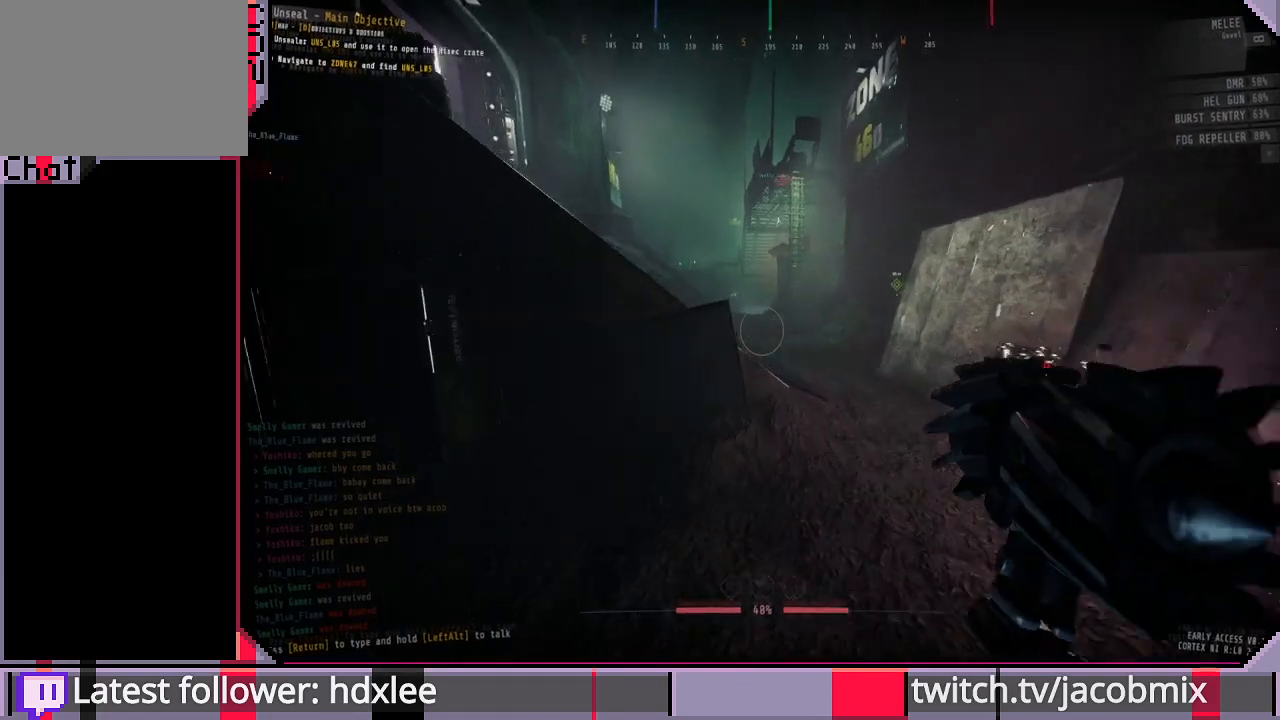
{"keys": ["shift", "w"], "mouse": [], "events": [[100, "d", "down"], [233, "d", "up"]]}
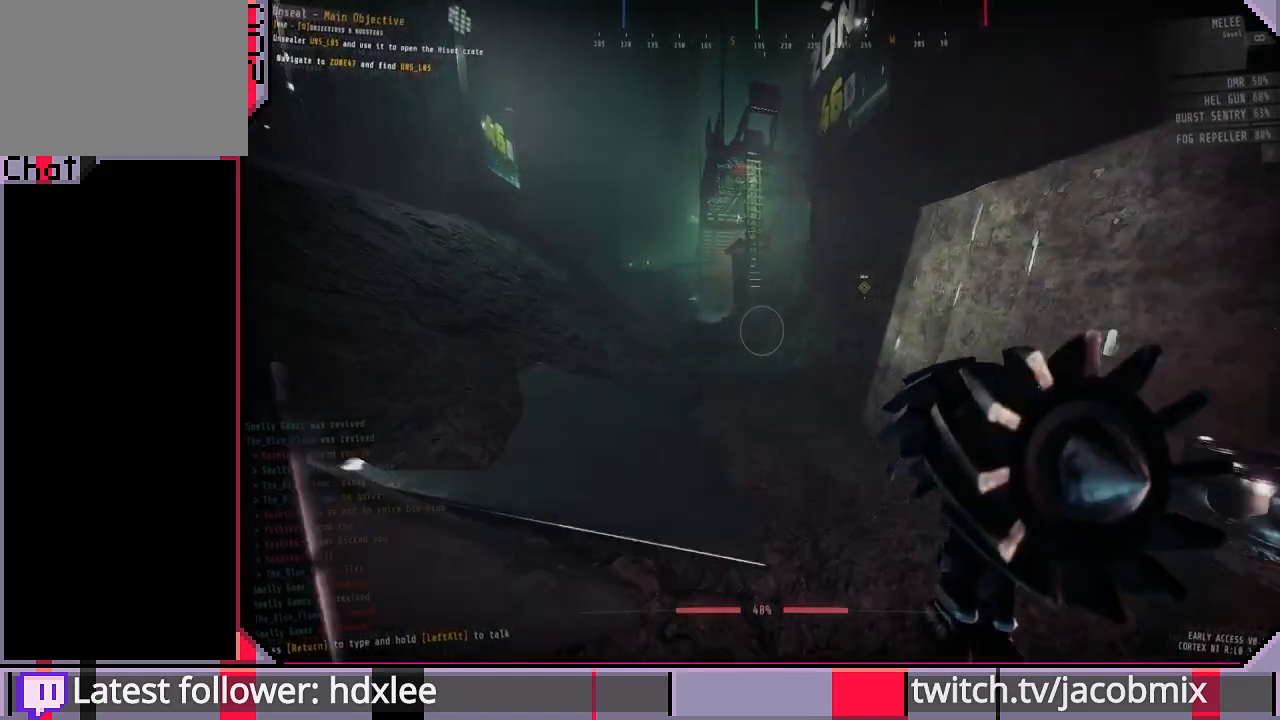
{"keys": ["shift", "w"], "mouse": [], "events": []}
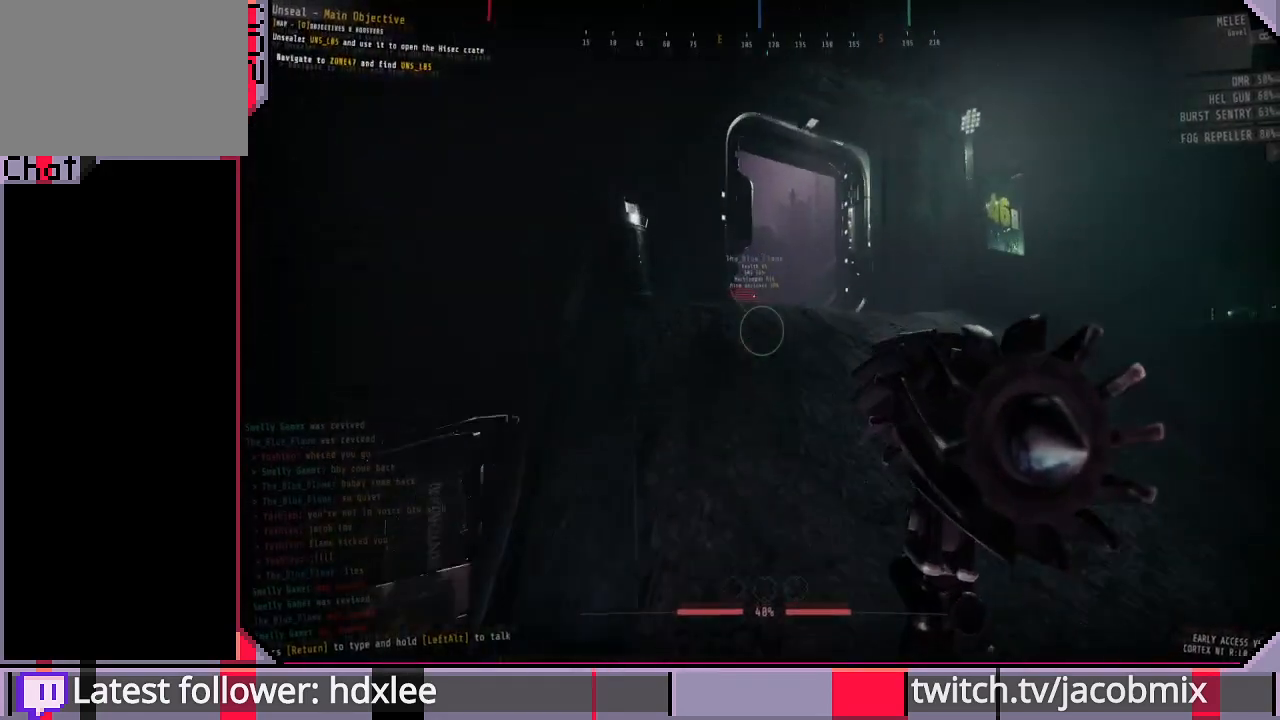
{"keys": ["shift", "w"], "mouse": [], "events": [[33, "d", "down"], [100, "d", "up"]]}
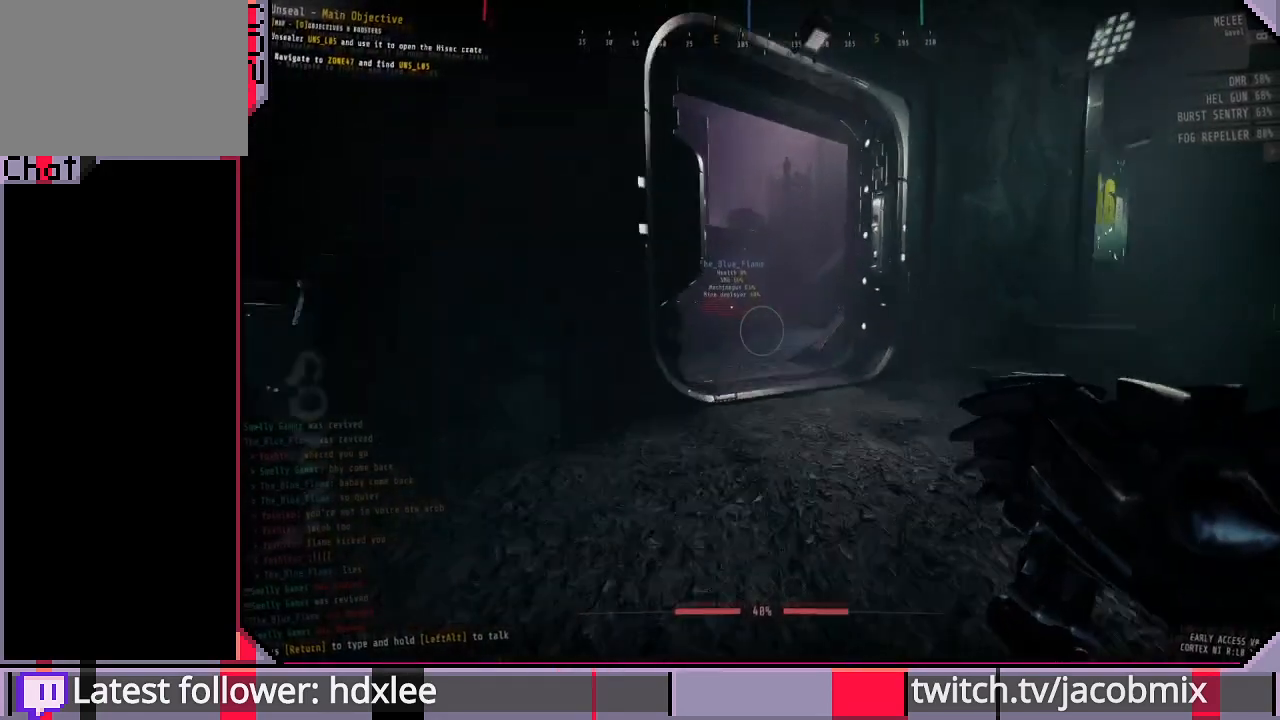
{"keys": ["shift", "w"], "mouse": [], "events": []}
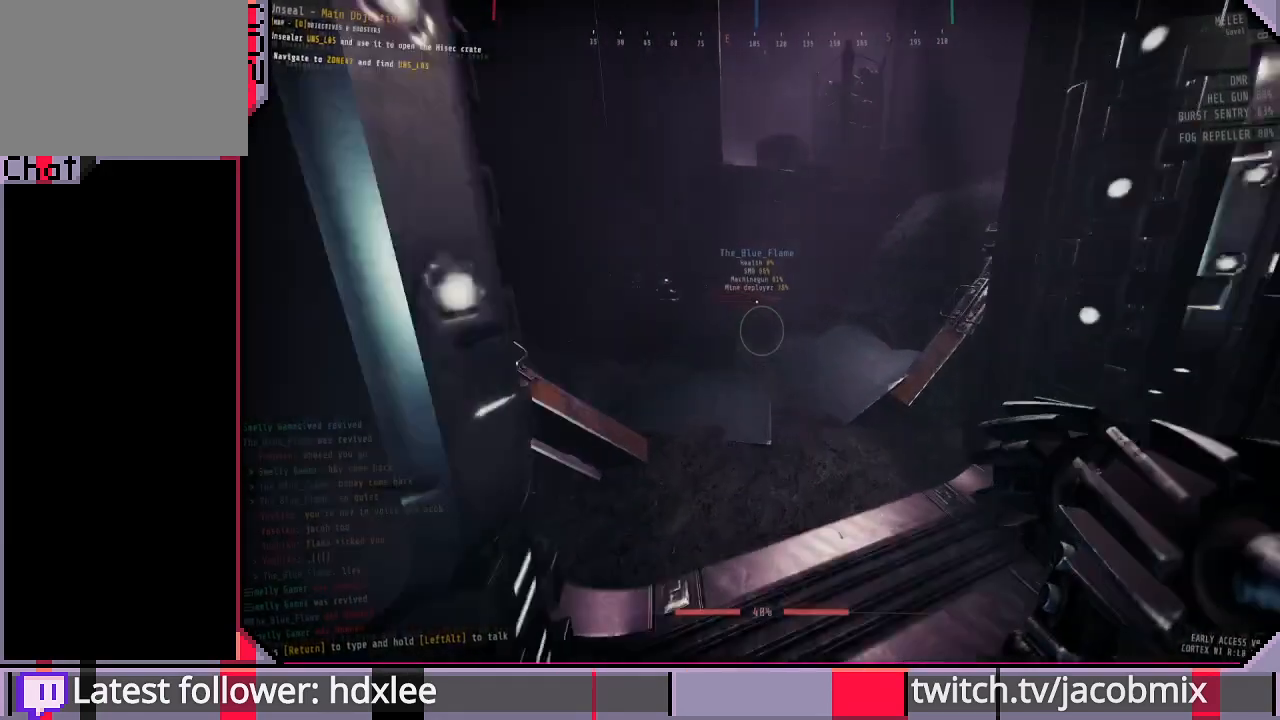
{"keys": ["w"], "mouse": [], "events": [[200, "ctrl", "down"], [367, "ctrl", "up"], [400, "shift", "up"]]}
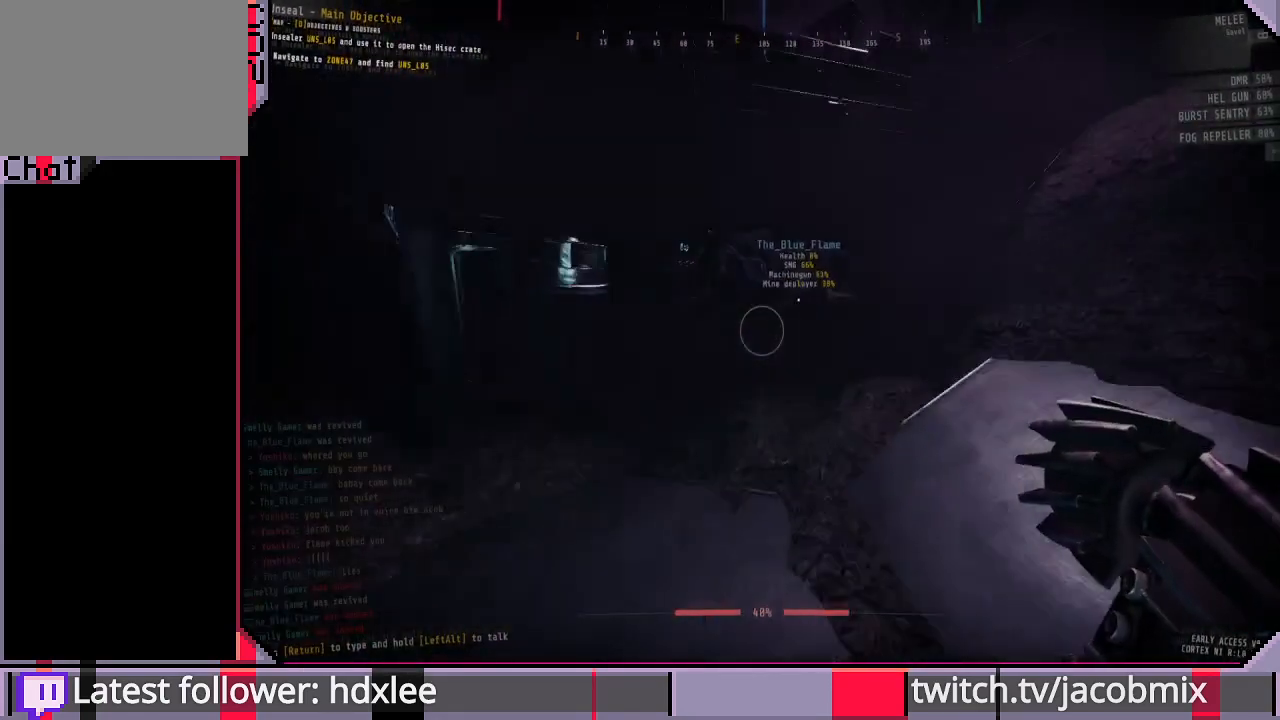
{"keys": ["e"], "mouse": [], "events": [[200, "e", "down"], [200, "w", "up"]]}
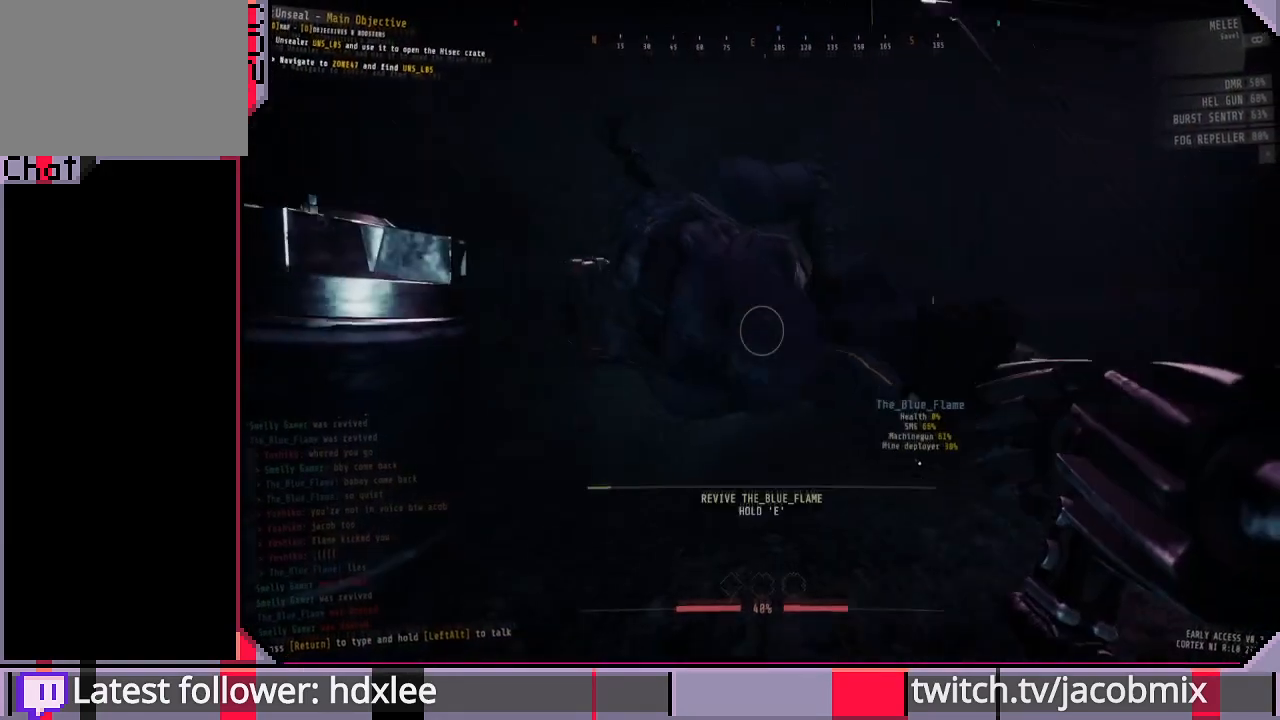
{"keys": ["e"], "mouse": [], "events": []}
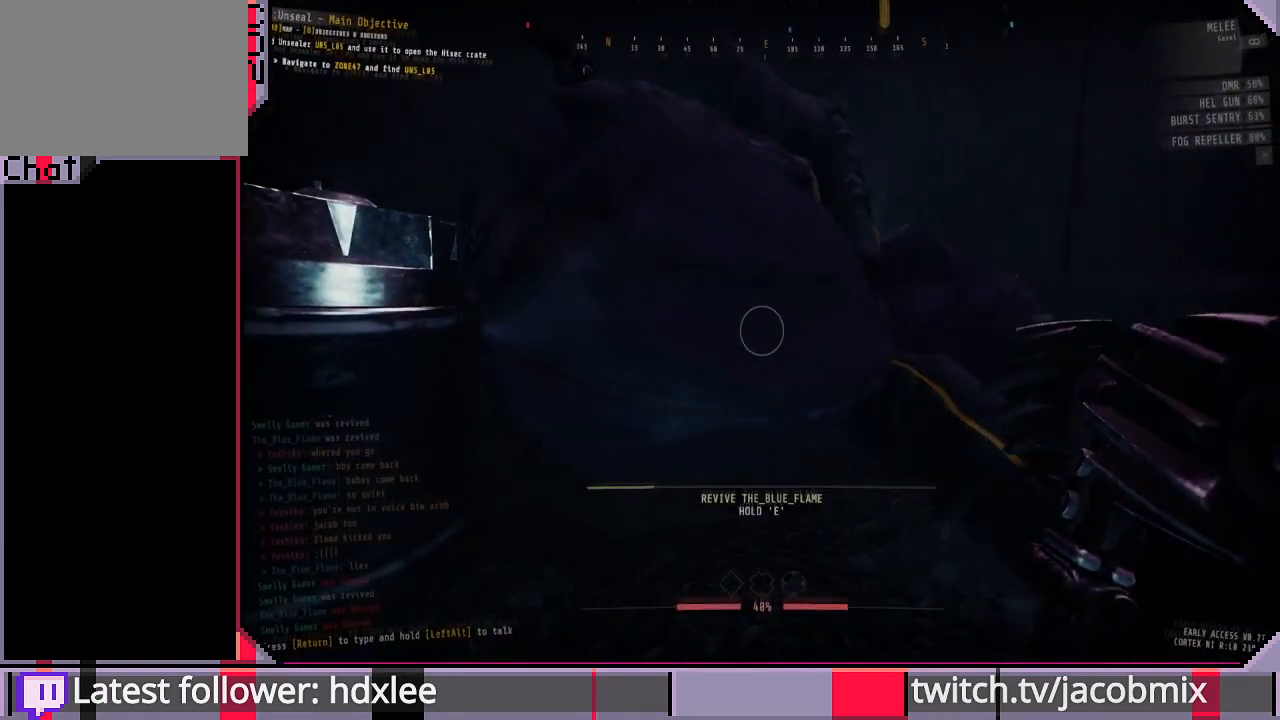
{"keys": ["e"], "mouse": [], "events": []}
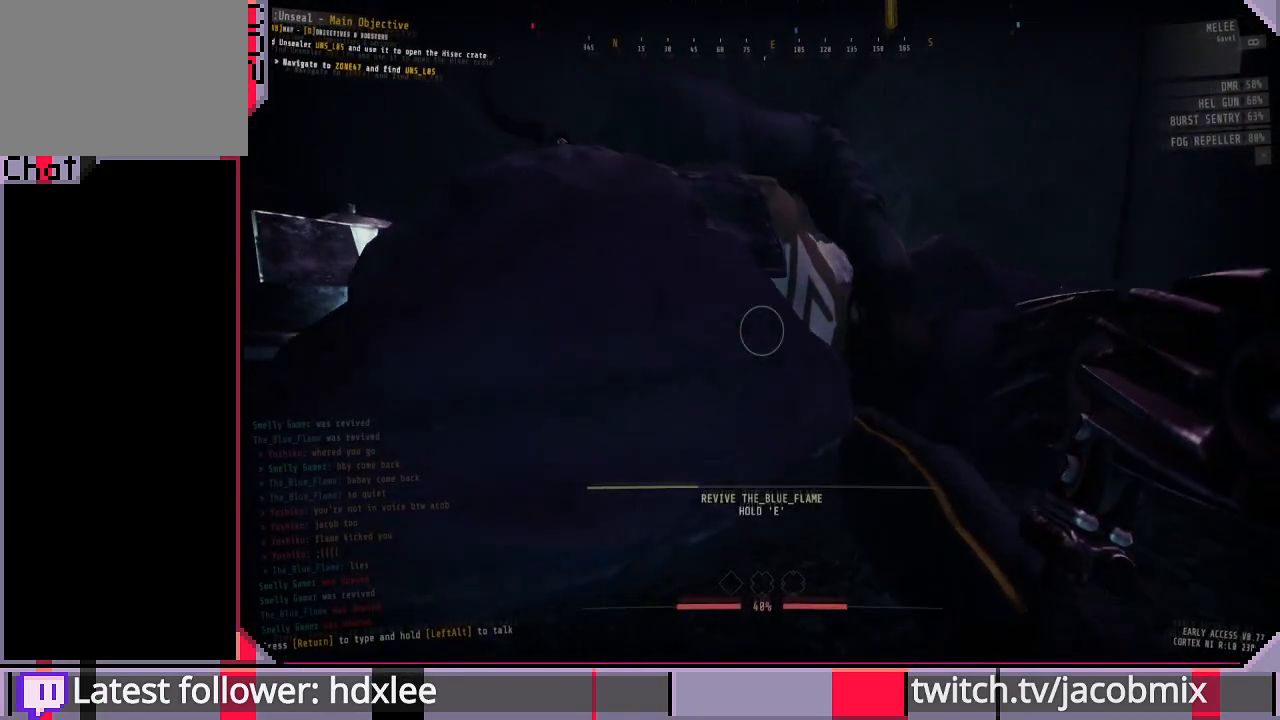
{"keys": ["e"], "mouse": [], "events": []}
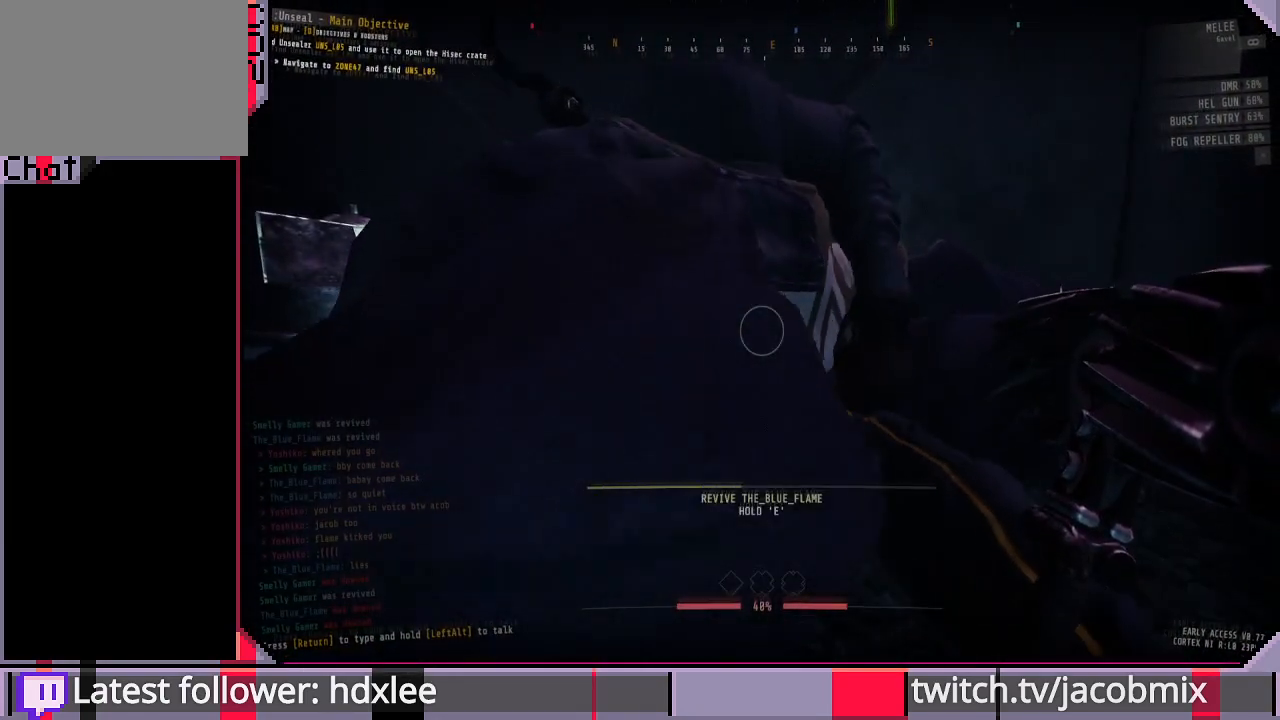
{"keys": ["e"], "mouse": [], "events": []}
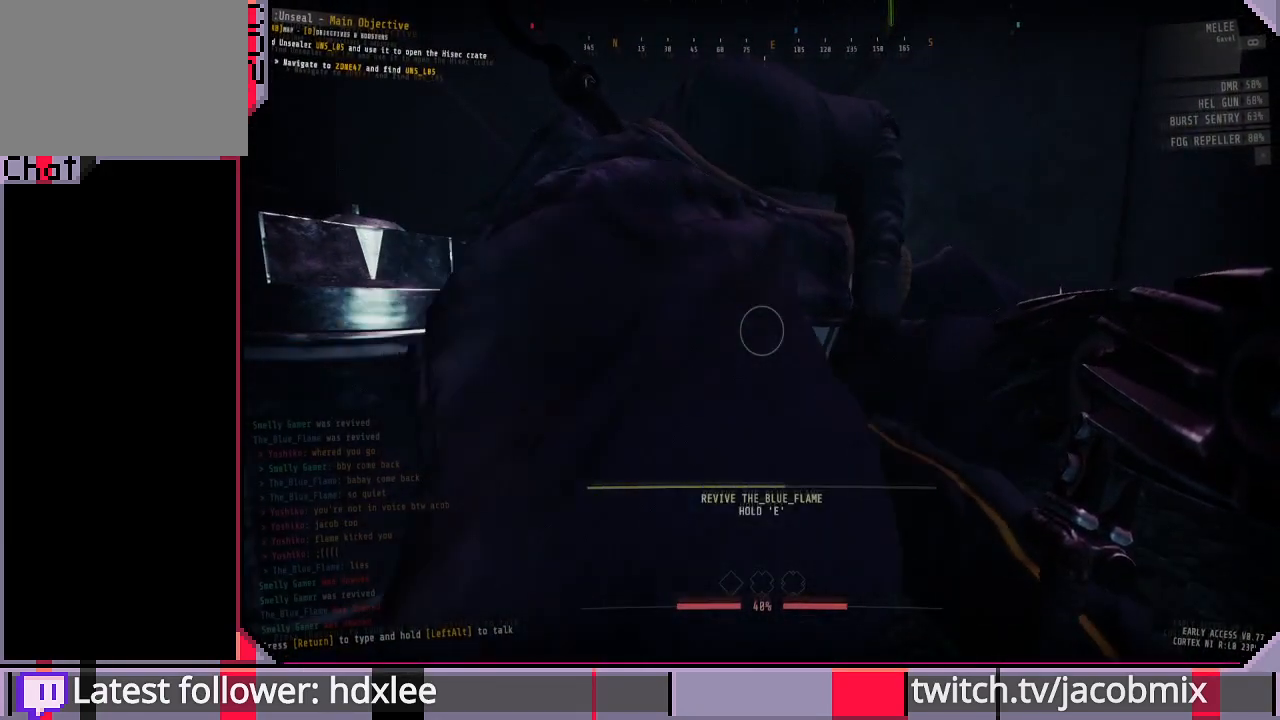
{"keys": ["e"], "mouse": [], "events": []}